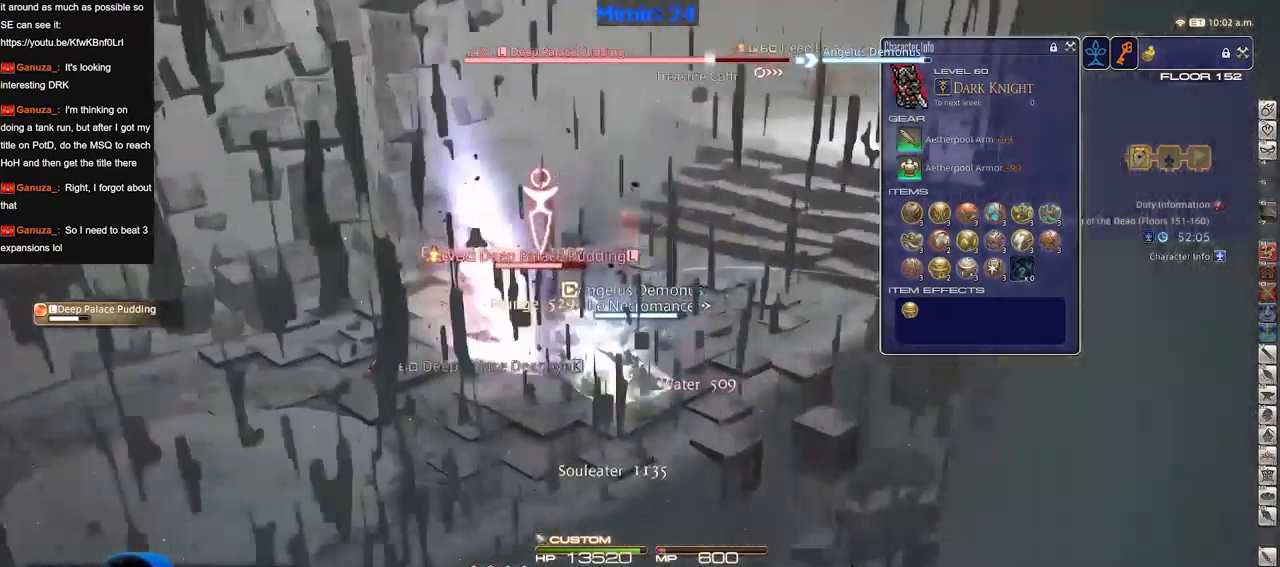
Gameplay with keyboard; each line is a JSON object with the keys held at the frame after it. "events" lists presses ("down") and releases ("up") of "a", "alt", "b", "c", "caps_lock", "ctrl", "d", "down", "e", "escape", "f", "f1", "f10", "f11", "f12", "f2", "f3", "f4", "f5", "f6", "f7", "f8", "f9", "g", "h", "i", "j", "k", "l", "left", "m", "n", "o", "p", "q", "r", "right", "s", "shift", "space", "super", "t", "tab", "u", "up", "v", "w", "x", "y" and "z" between this image and that frame as [ms after this image, input, new state], when the widget could be followed in between. No other keys are recorded. Mouse input is not recorded.
{"keys": ["p"], "events": [[84, "w", "down"], [134, "d", "up"], [134, "w", "up"]]}
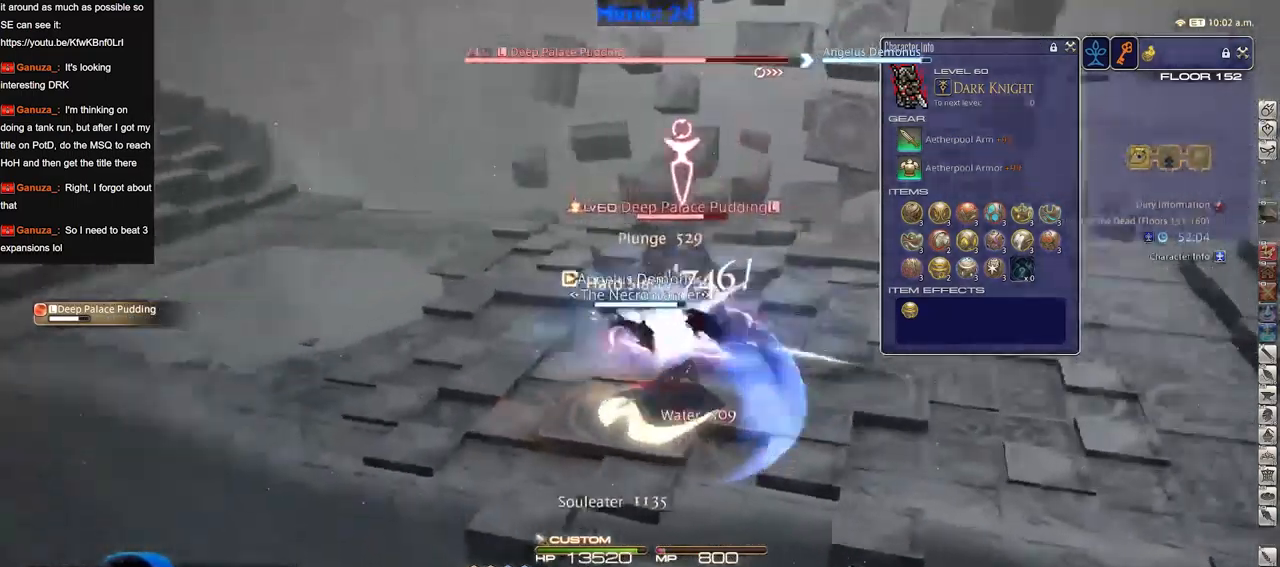
{"keys": [], "events": [[434, "p", "up"]]}
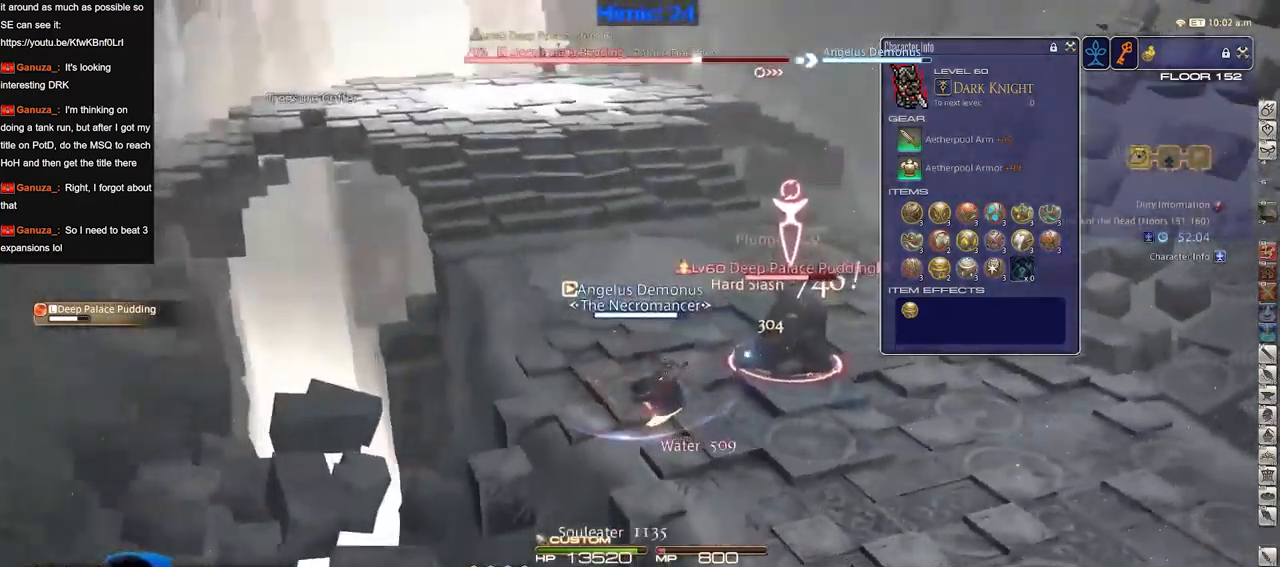
{"keys": ["d", "w"], "events": [[501, "d", "down"], [501, "w", "down"]]}
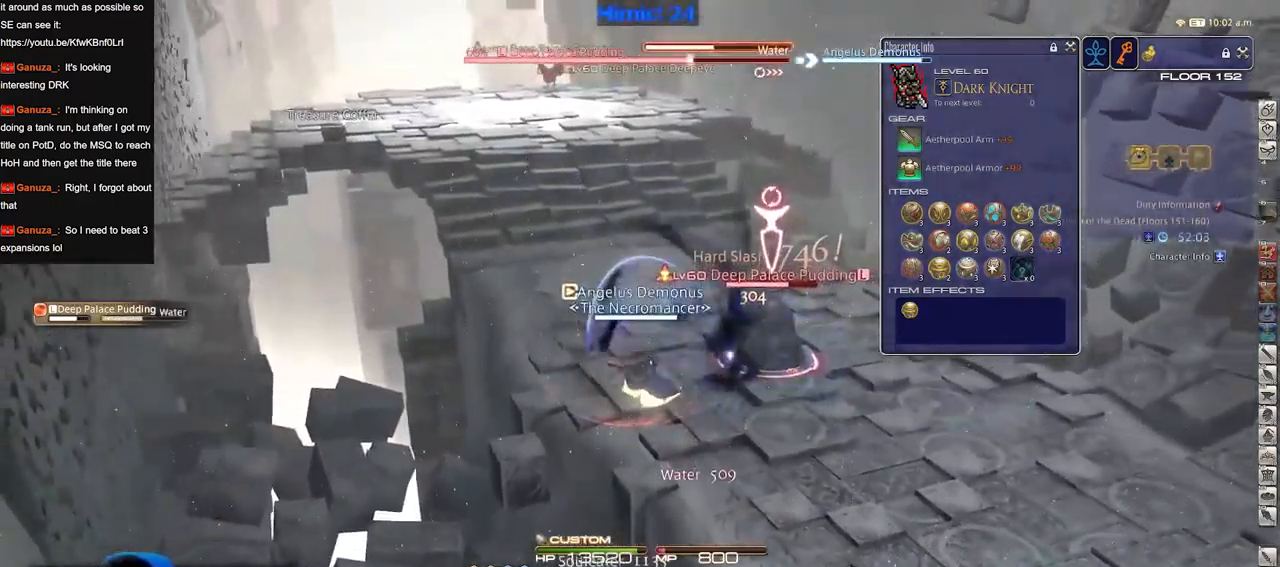
{"keys": [], "events": [[133, "d", "up"], [133, "w", "up"]]}
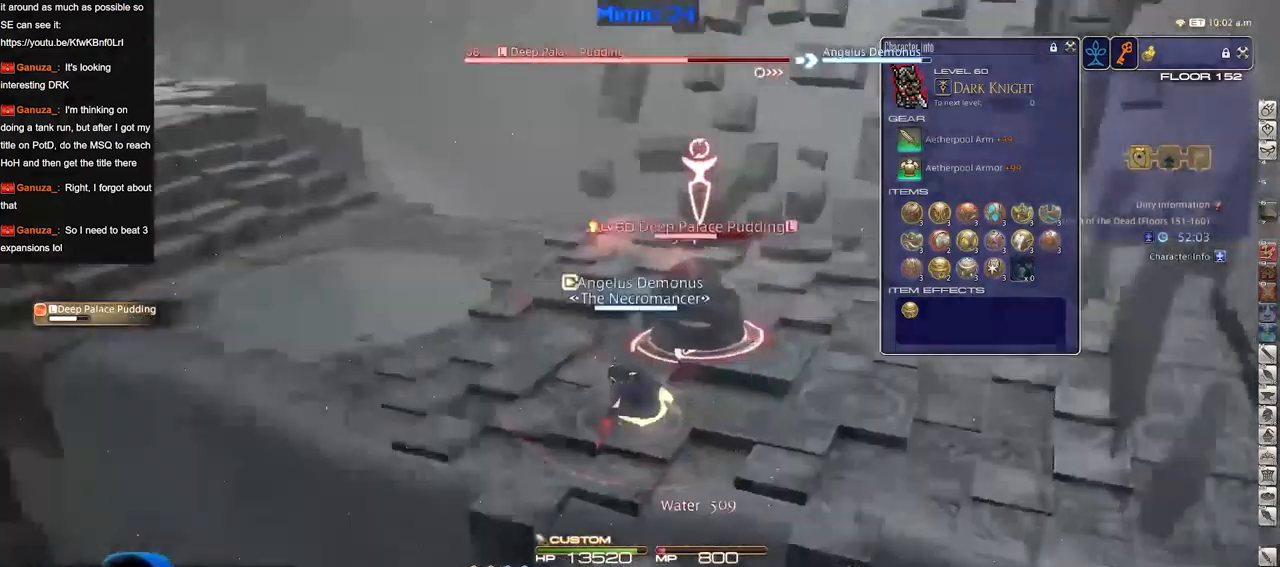
{"keys": [], "events": []}
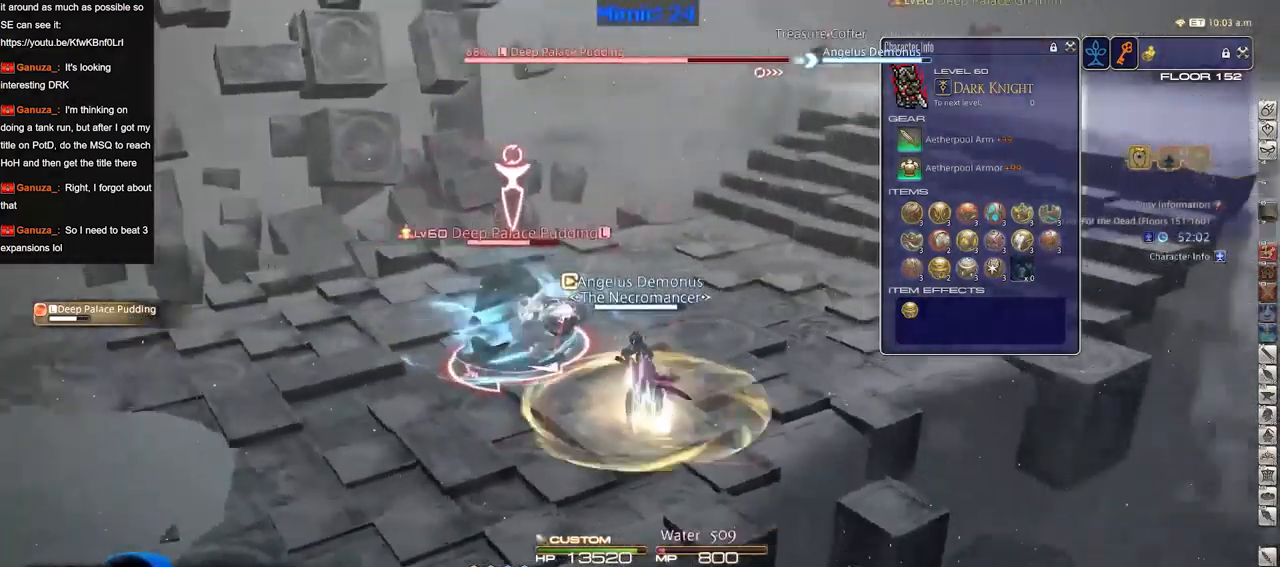
{"keys": [], "events": []}
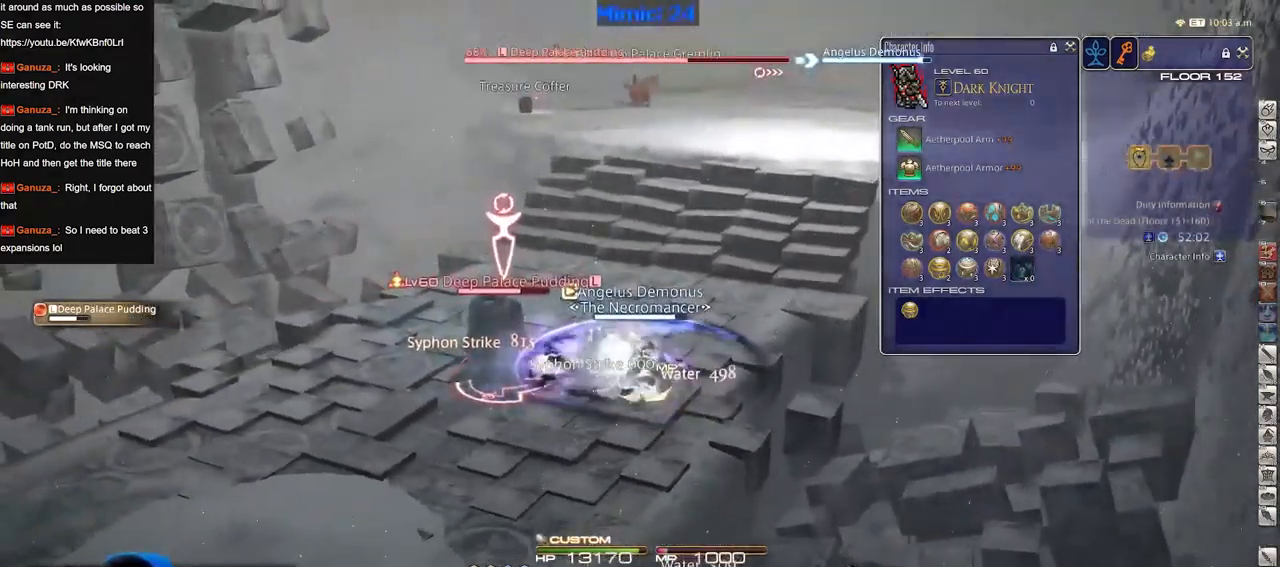
{"keys": [], "events": []}
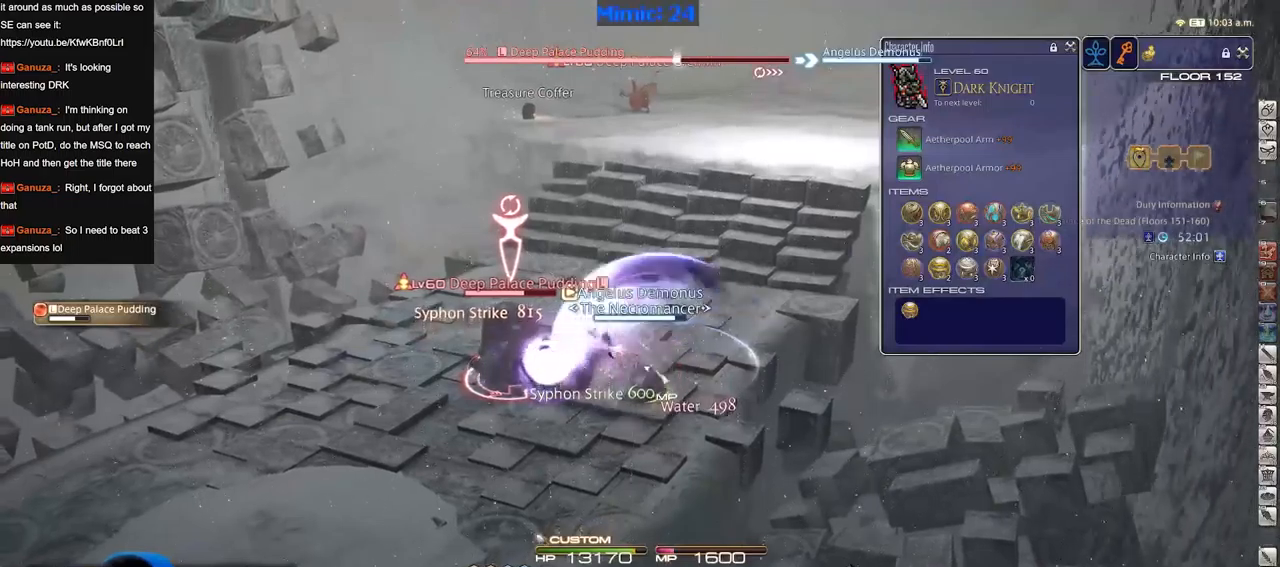
{"keys": ["a", "w"], "events": [[250, "a", "down"], [300, "w", "down"], [334, "w", "up"], [384, "a", "up"], [434, "a", "down"], [434, "w", "down"]]}
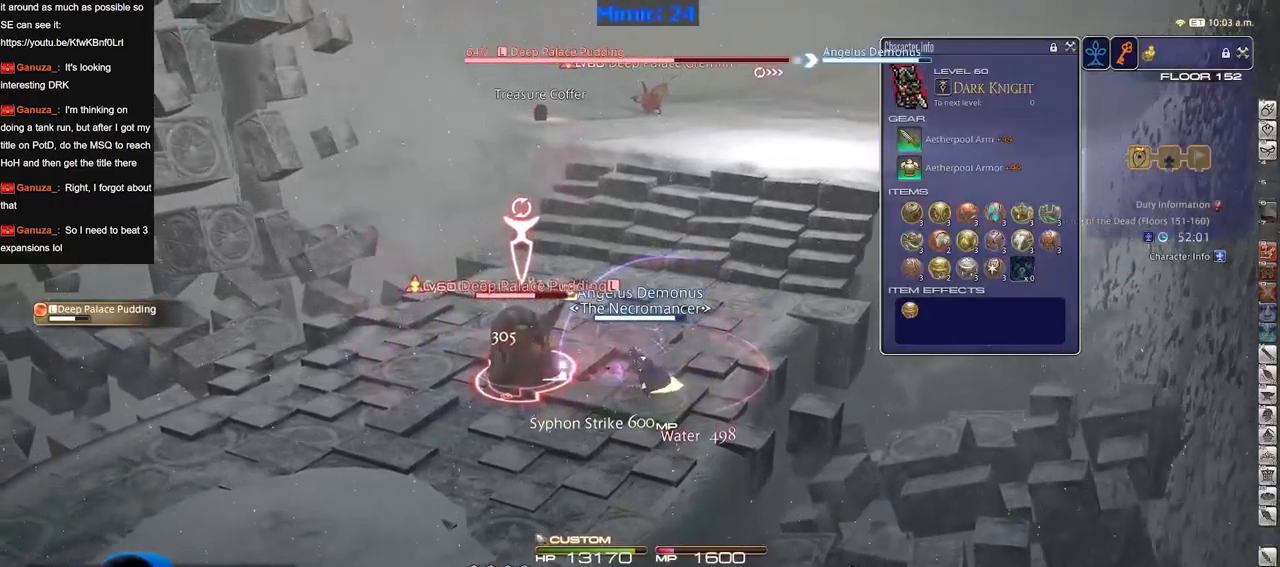
{"keys": [], "events": [[66, "a", "up"], [66, "w", "up"]]}
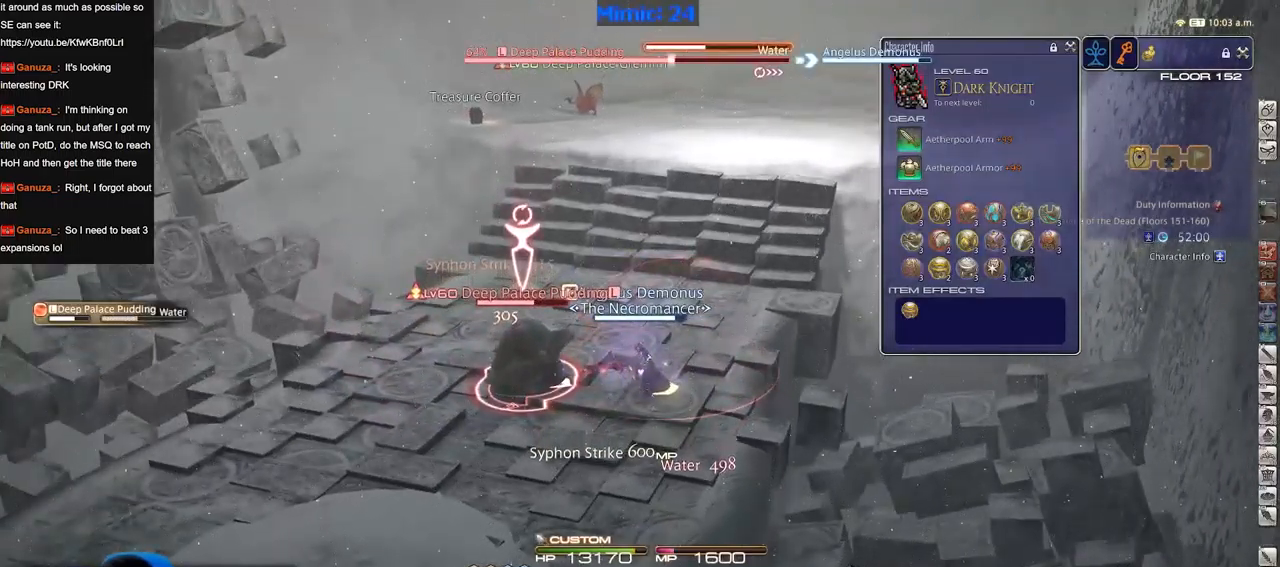
{"keys": [], "events": []}
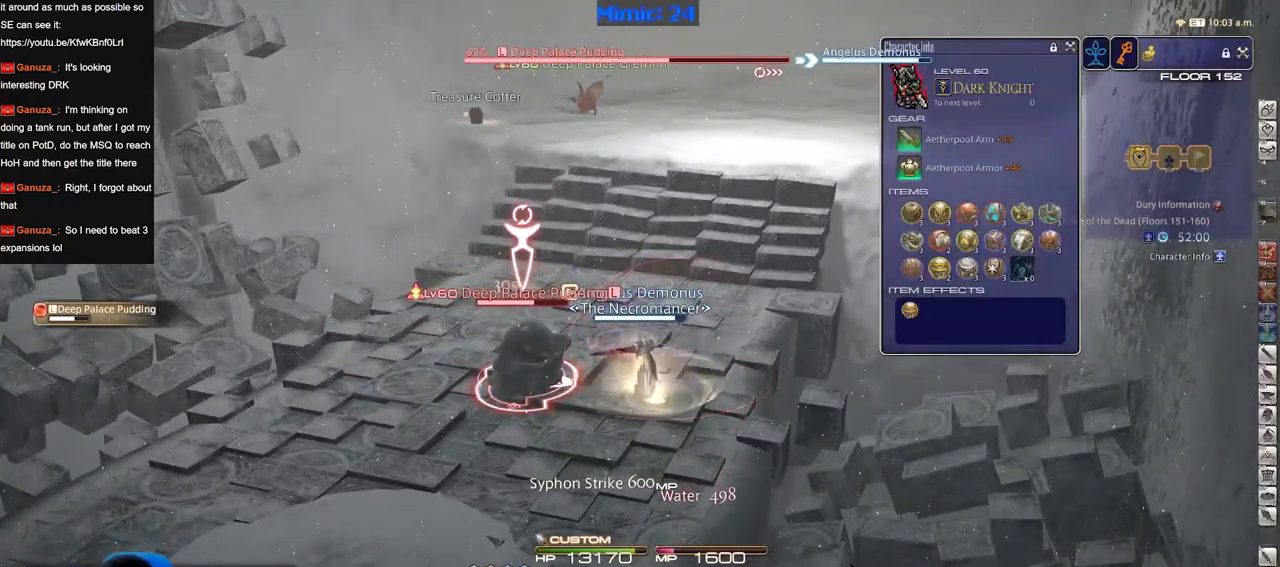
{"keys": [], "events": []}
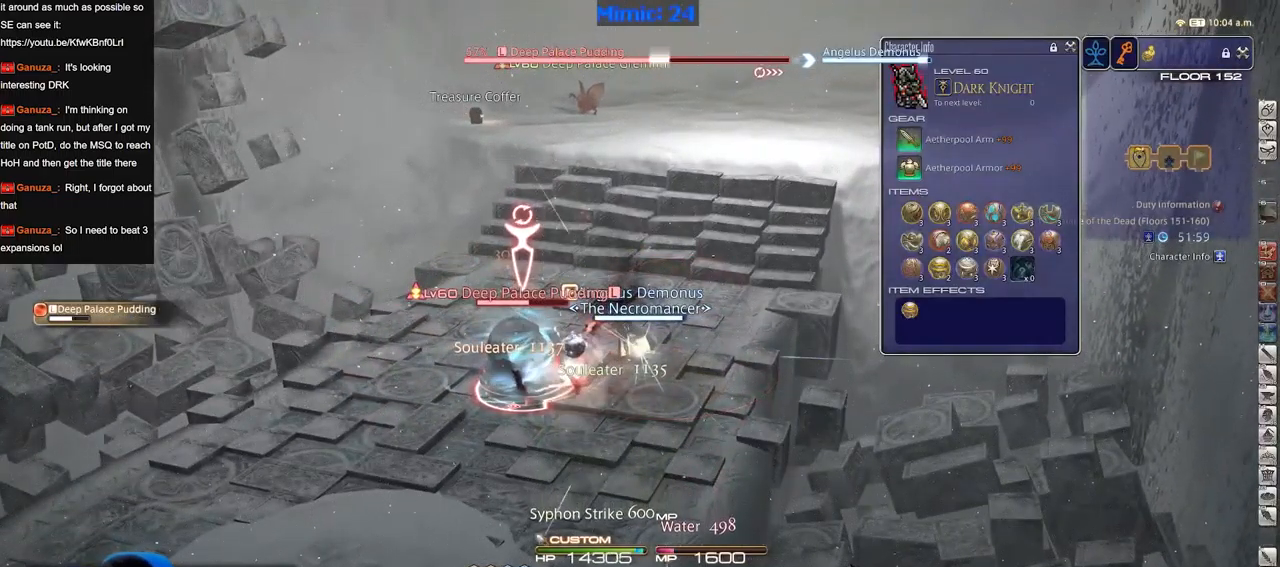
{"keys": [], "events": [[217, "a", "down"], [351, "a", "up"], [451, "a", "down"], [451, "w", "down"], [501, "a", "up"], [501, "w", "up"]]}
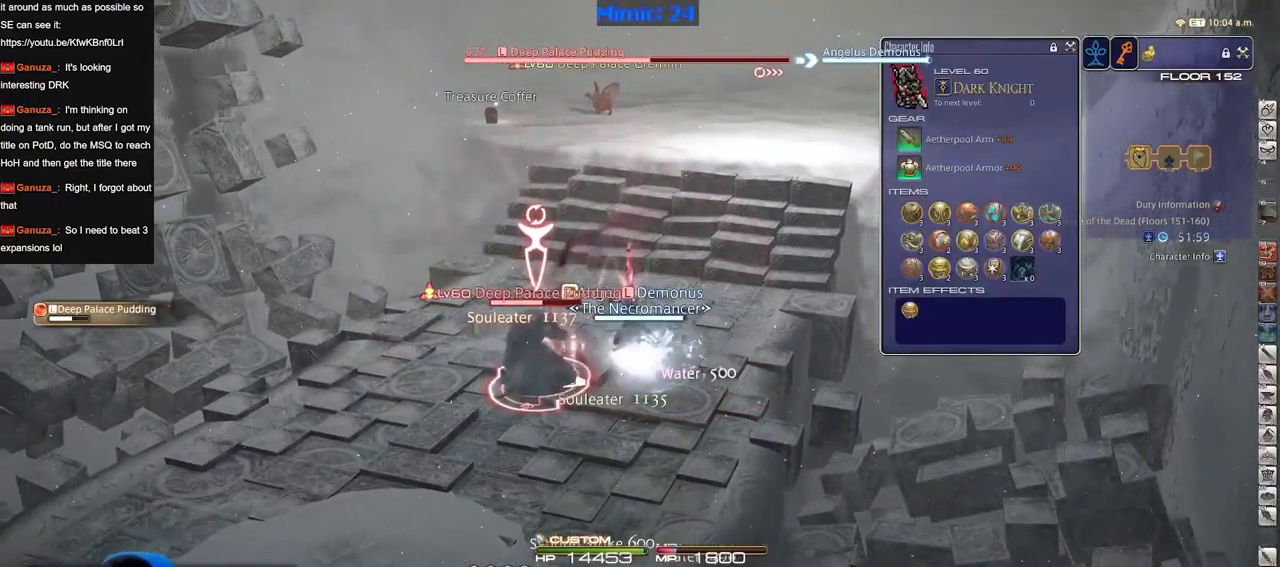
{"keys": ["p"], "events": [[83, "a", "down"], [83, "w", "down"], [133, "a", "up"], [133, "w", "up"], [233, "a", "down"], [233, "w", "down"], [317, "a", "up"], [317, "w", "up"], [467, "p", "down"]]}
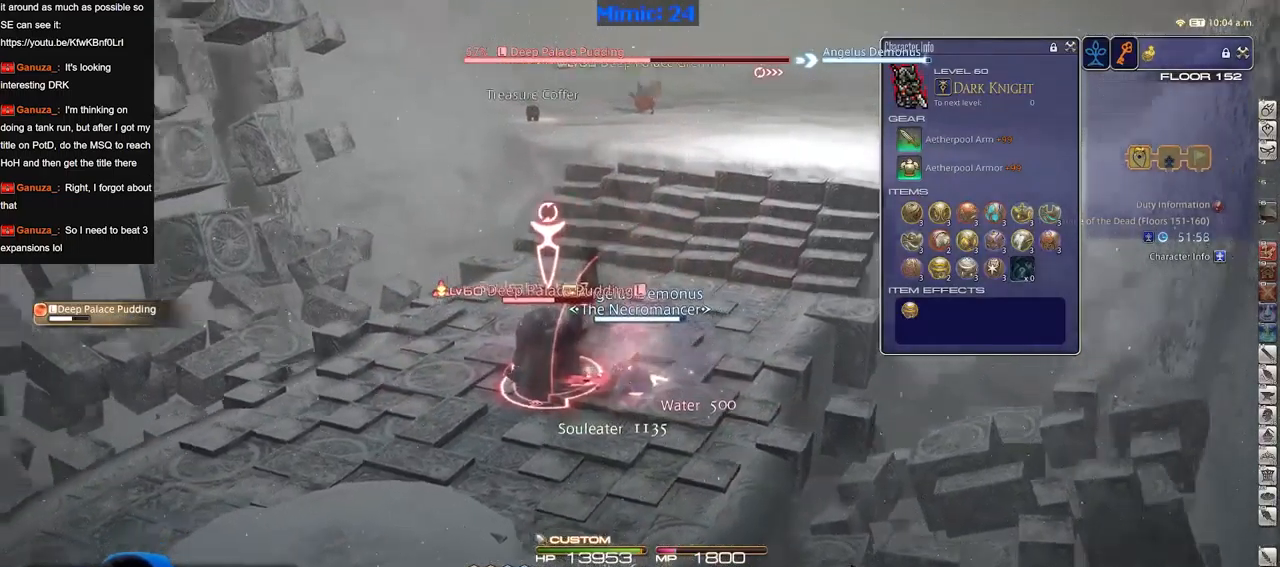
{"keys": [], "events": [[50, "p", "up"], [150, "p", "down"], [200, "p", "up"]]}
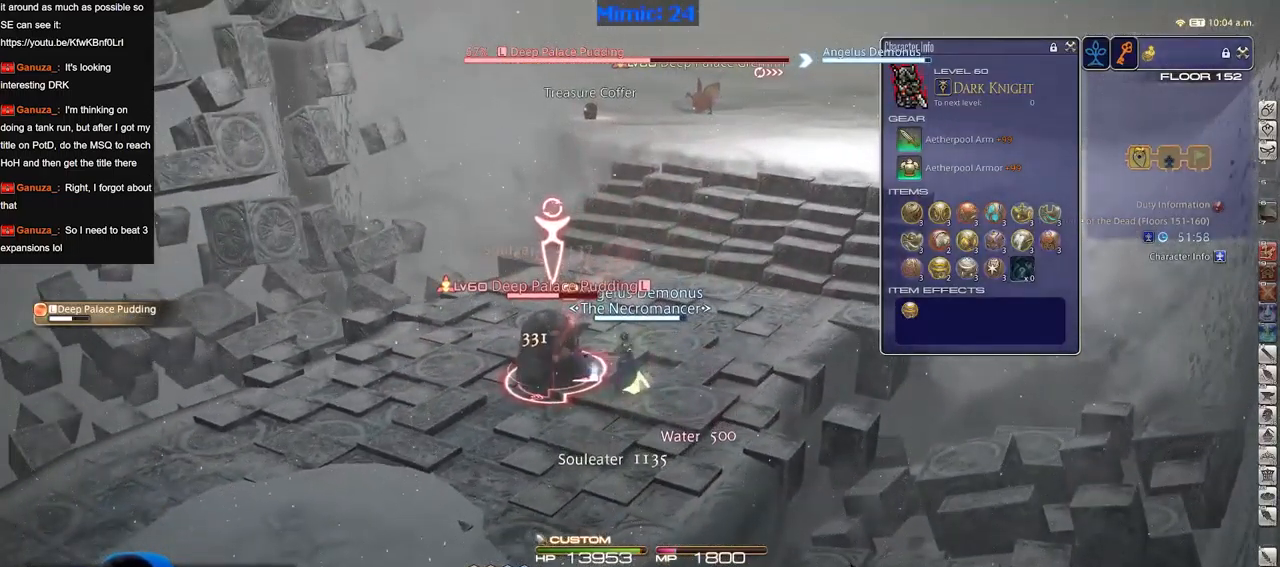
{"keys": [], "events": []}
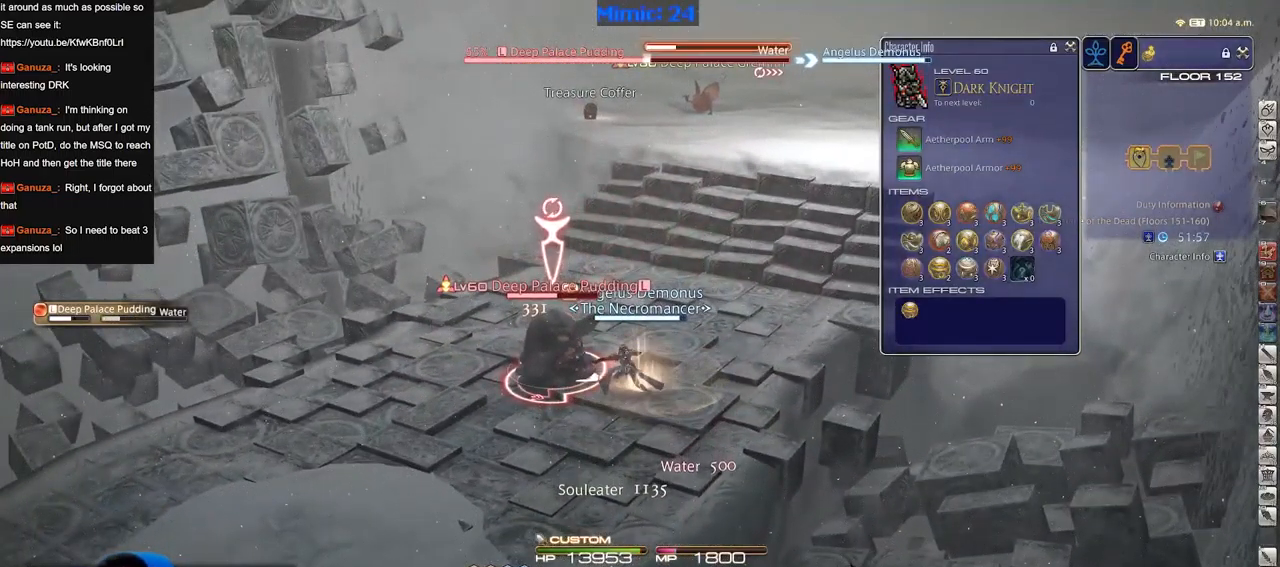
{"keys": [], "events": []}
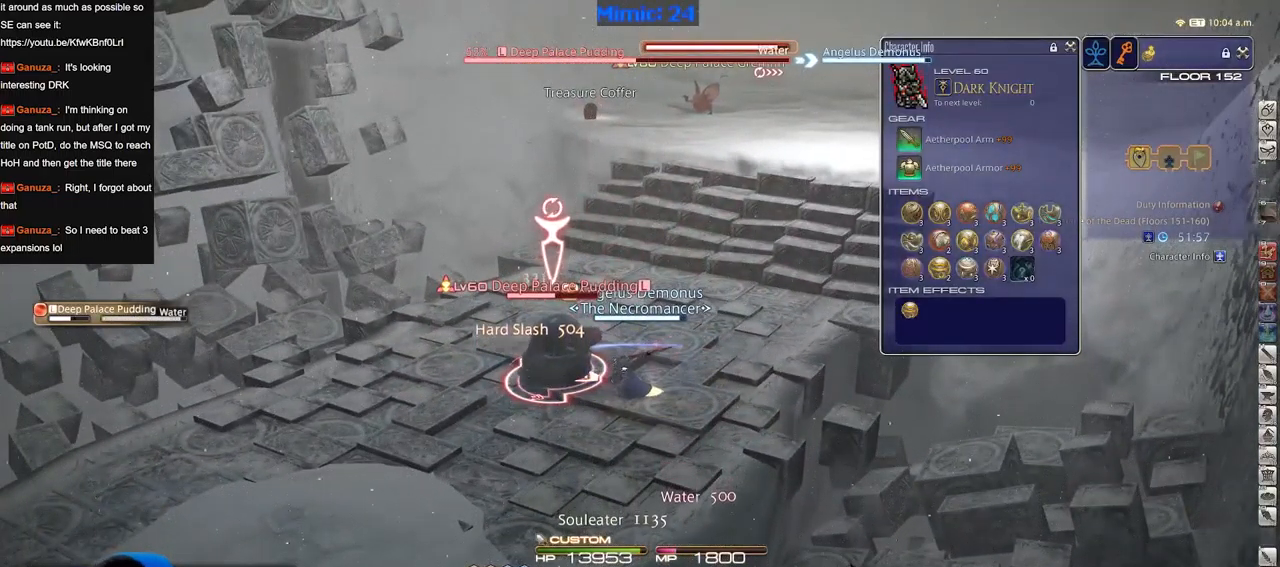
{"keys": [], "events": []}
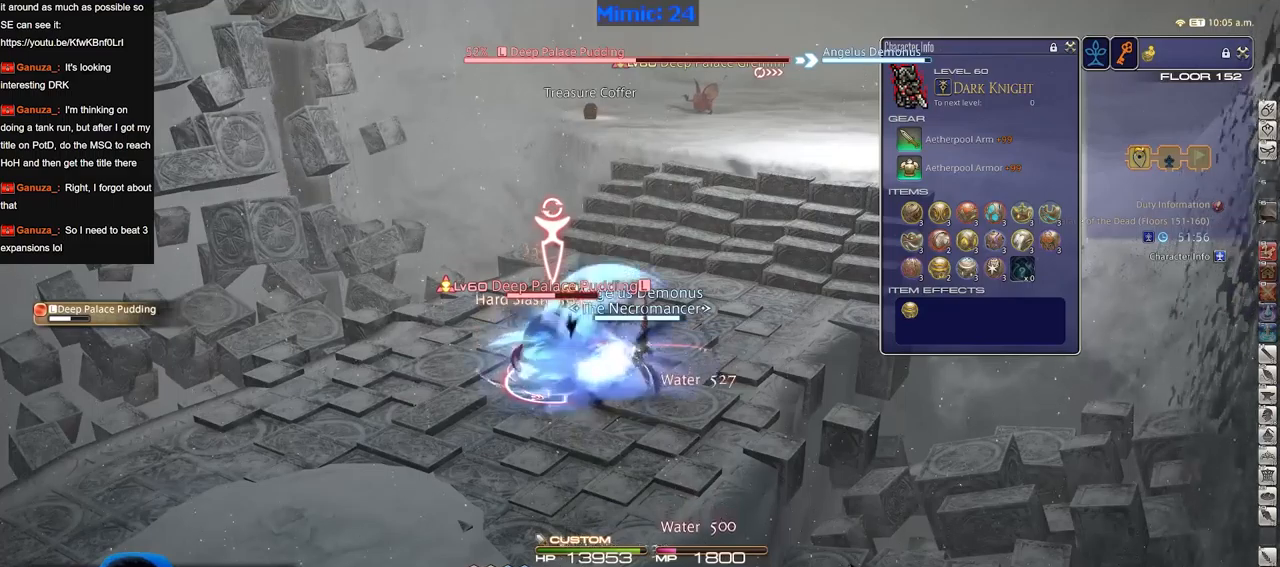
{"keys": [], "events": [[234, "a", "down"], [284, "w", "down"], [384, "a", "up"], [384, "w", "up"]]}
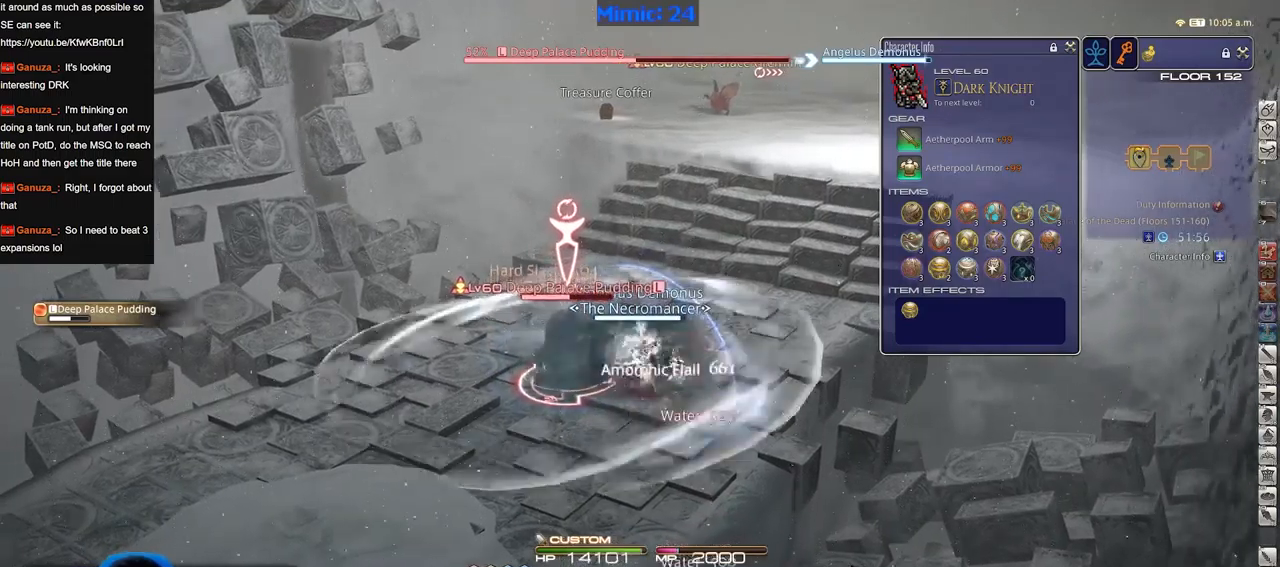
{"keys": [], "events": []}
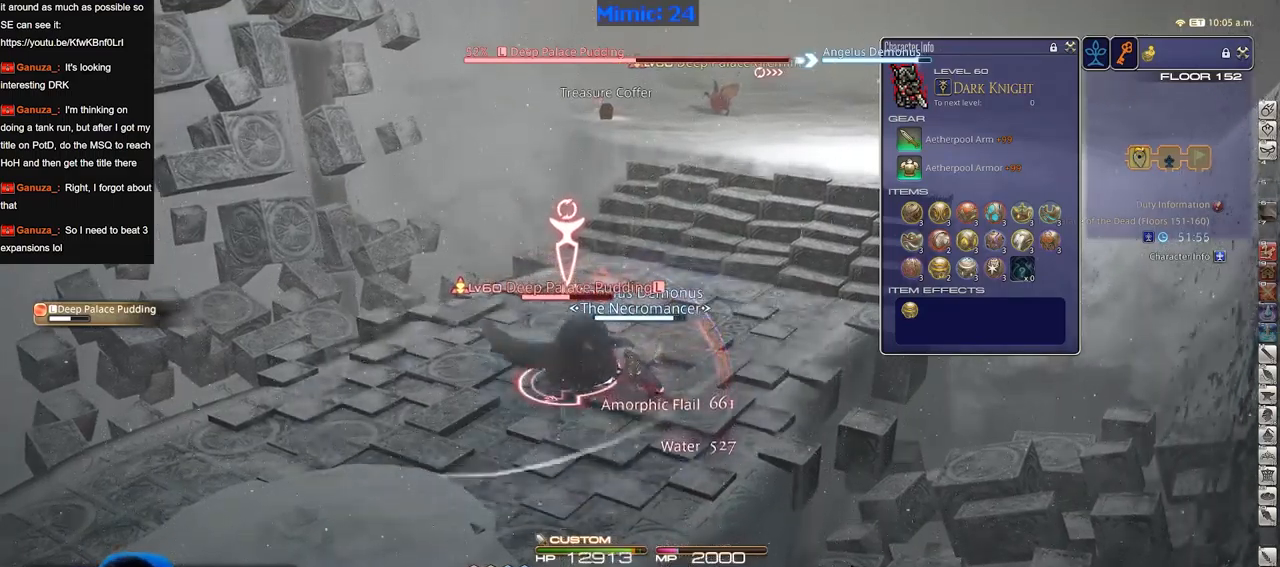
{"keys": [], "events": []}
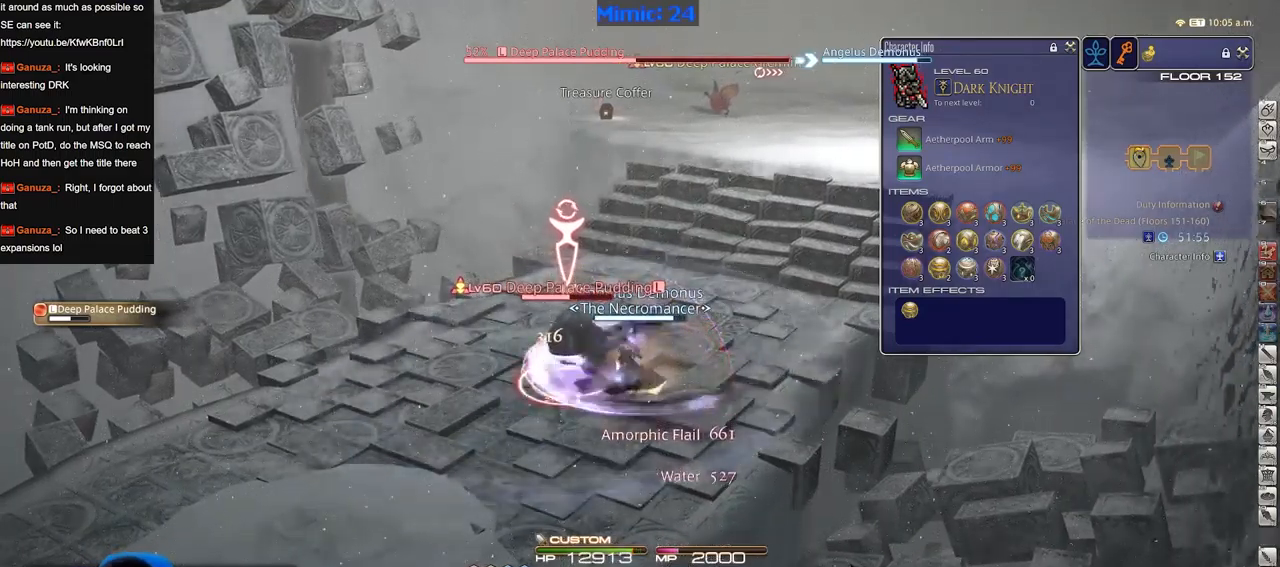
{"keys": [], "events": []}
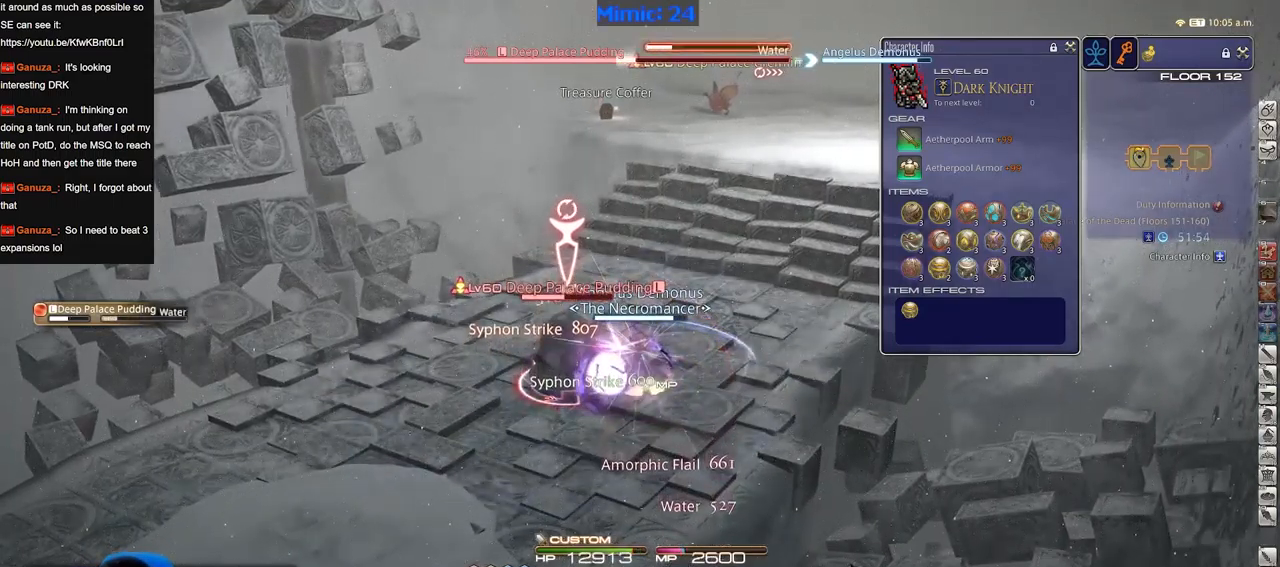
{"keys": [], "events": [[301, "a", "down"], [351, "w", "down"], [451, "a", "up"], [451, "w", "up"]]}
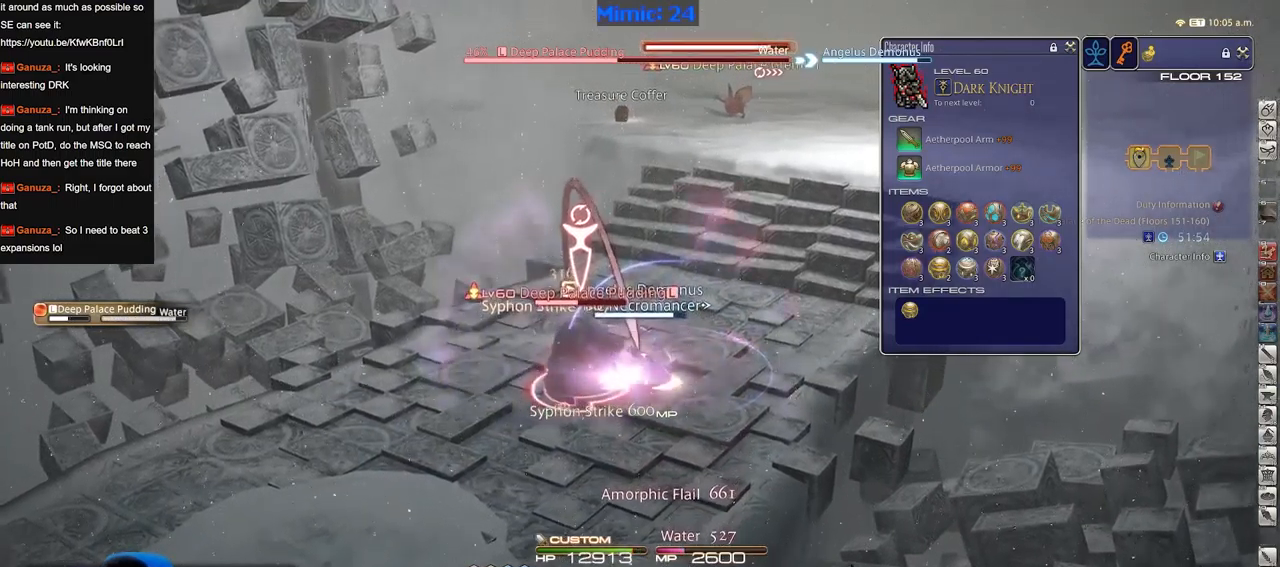
{"keys": [], "events": []}
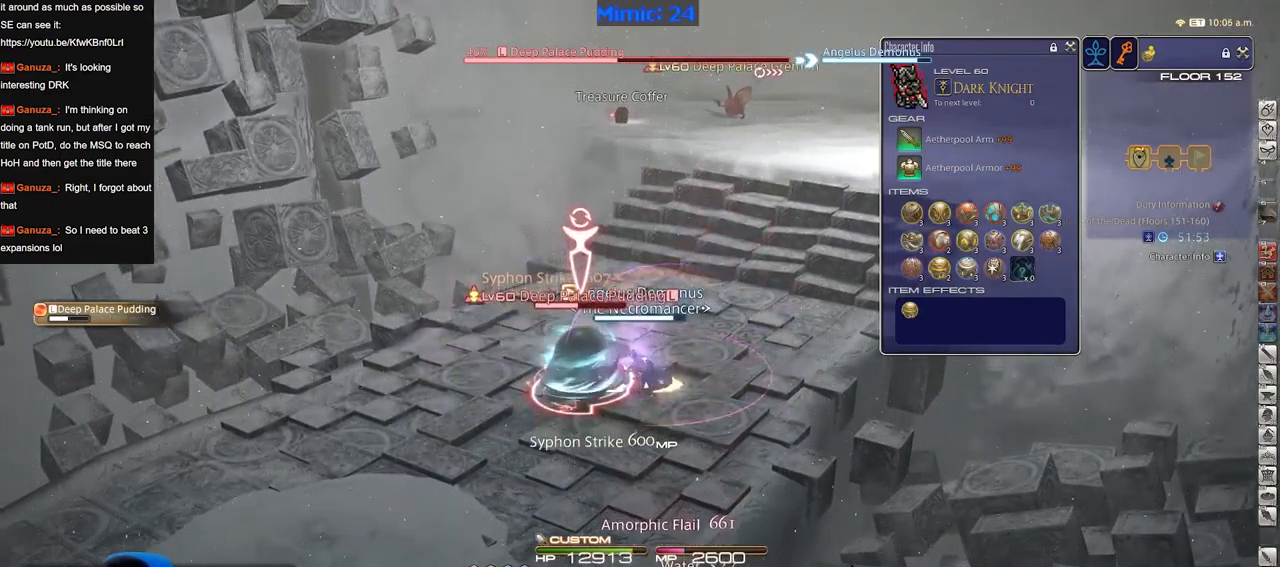
{"keys": [], "events": []}
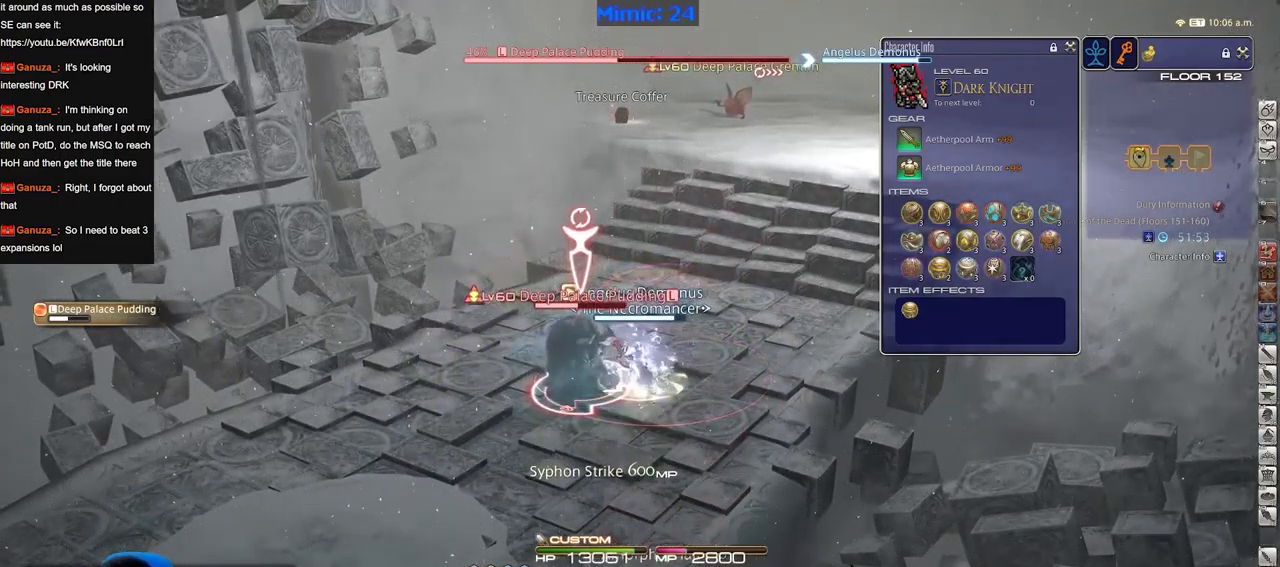
{"keys": [], "events": []}
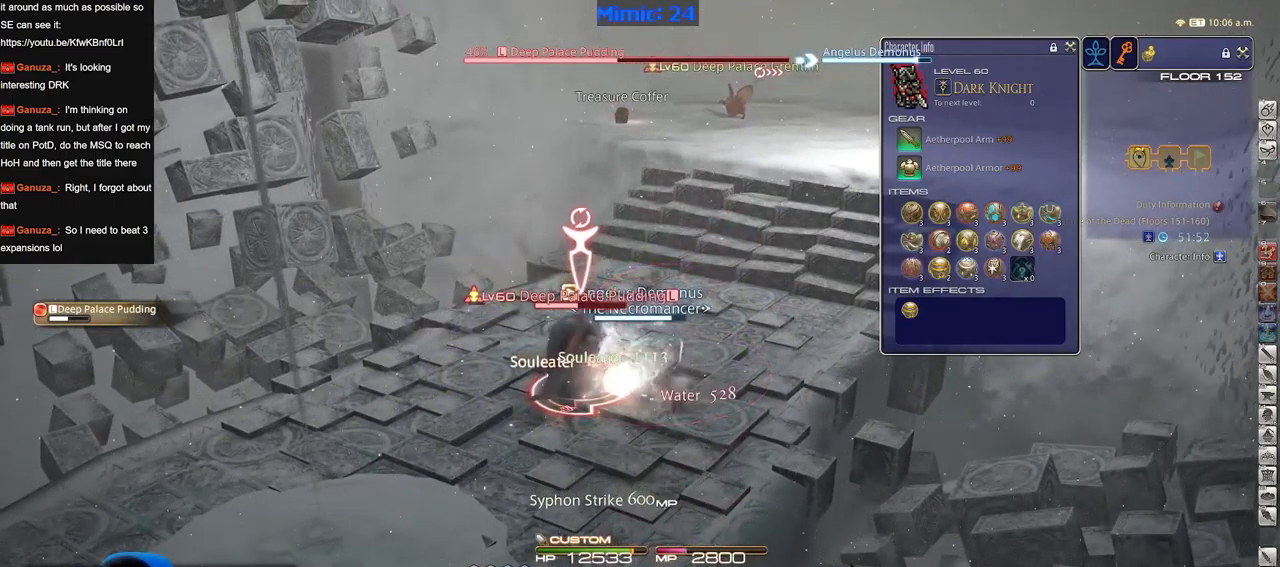
{"keys": [], "events": []}
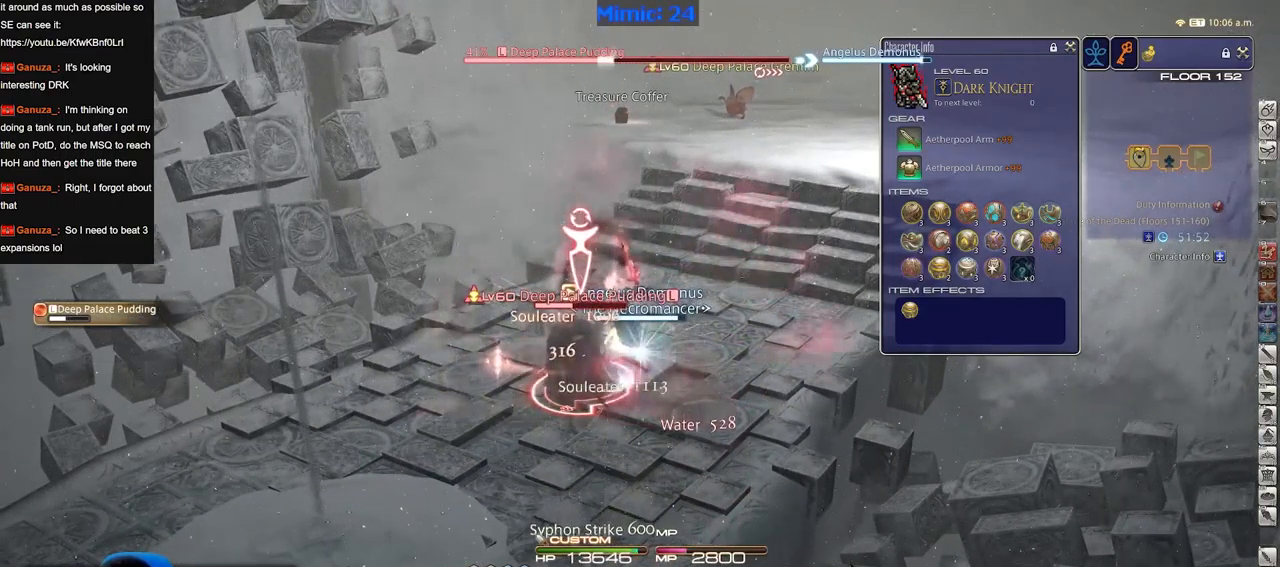
{"keys": ["w"], "events": [[401, "a", "down"], [451, "w", "down"], [501, "a", "up"]]}
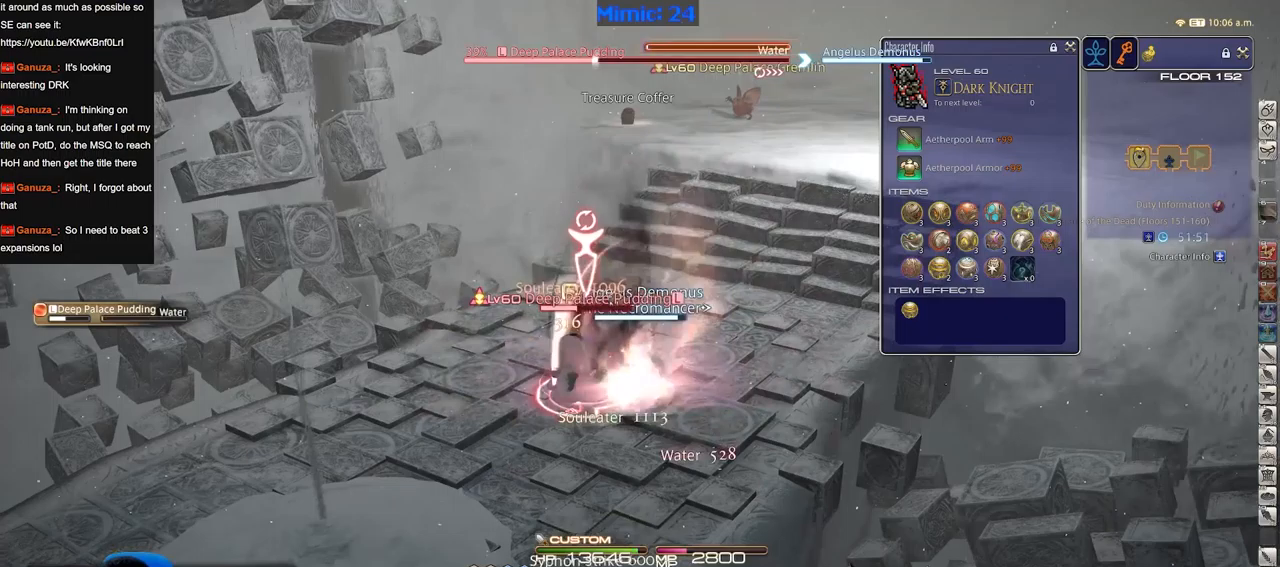
{"keys": [], "events": [[33, "w", "up"], [83, "w", "down"], [184, "w", "up"]]}